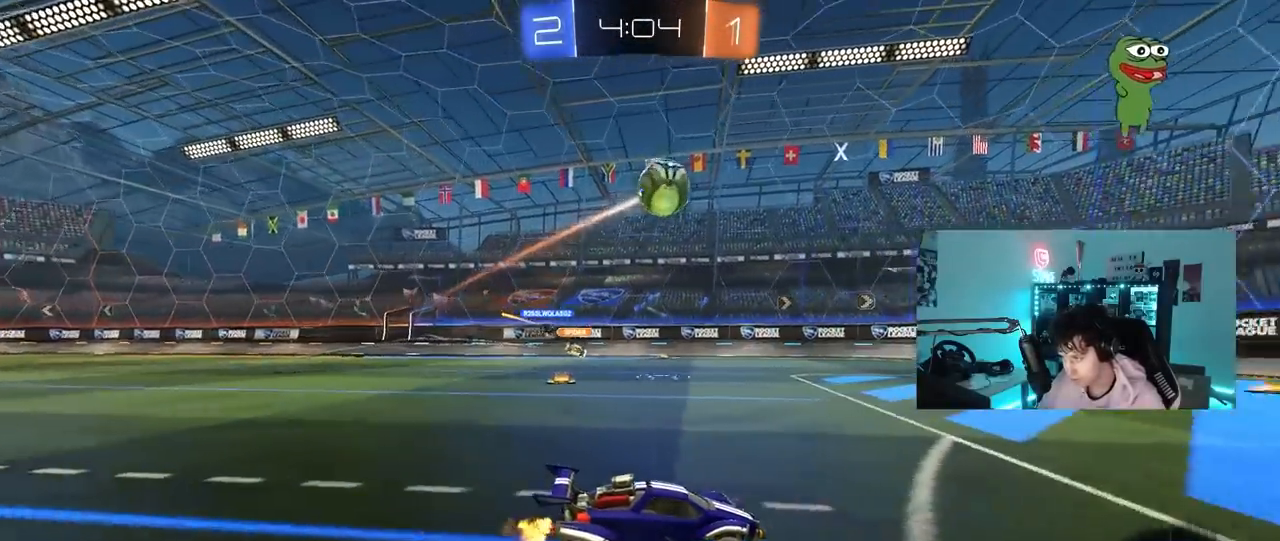
Gameplay with keyboard and mouse; each line is a JSON object with the keys and mouse buttons held at the frame after it. "events" lists presses ("down") and releases ("up") of "1", "2", "3", "4", "5", "a", "alt", "c", "caps_lock", "ctrl", "d", "e", "f", "g", "q", "r", "s", "shift", "space", "t", "tab", "v", "w", "x", "z", "mouse_left", "mouse_wheel" and "mouse_right" between this image and that frame as [ms after this image, input, new state], when the widget could be followed in between. "mouse_left", "mouse_wheel", "mouse_right" = the "left", "wheel", "right" buttons of the "mouse" list. No other keys are recorded. "wheel" means that the mouse wheel is clicked or scrolled. "mouse_move" is the direction in which the mouse moves at that frame (one of eight, or "still"), when it could be read.
{"keys": ["d", "s"], "mouse": ["right"], "mouse_move": "still", "events": [[83, "w", "up"], [183, "d", "down"], [183, "s", "down"], [317, "s", "up"], [367, "d", "up"], [467, "d", "down"], [467, "mouse_right", "down"], [467, "s", "down"]]}
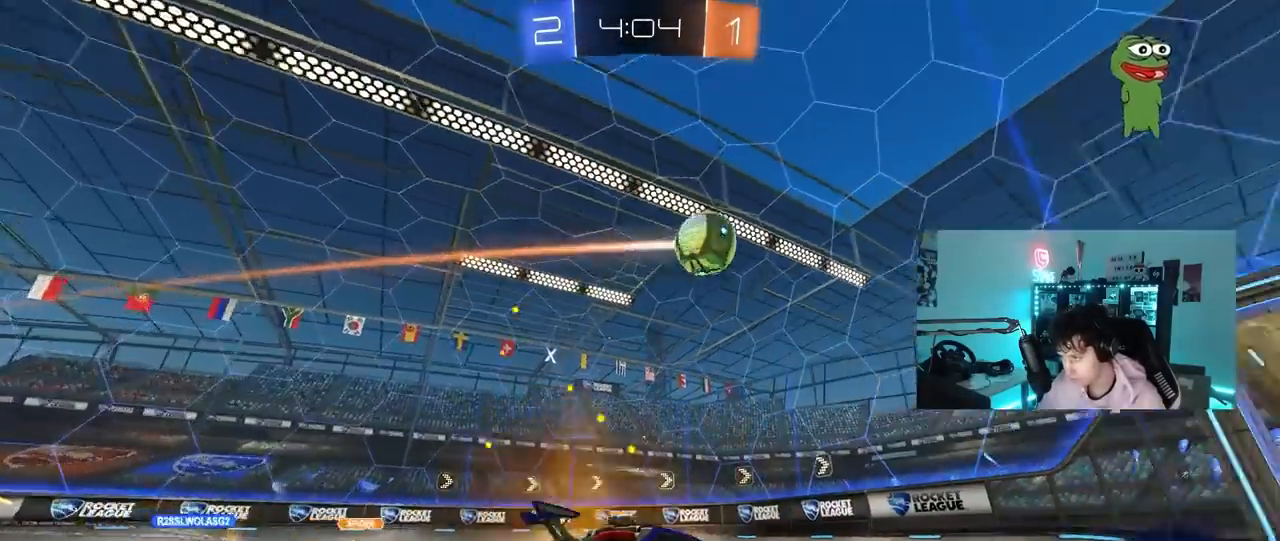
{"keys": ["d", "s", "shift"], "mouse": ["left"], "mouse_move": "still", "events": [[50, "a", "down"], [100, "d", "up"], [200, "a", "up"], [200, "mouse_right", "up"], [200, "s", "up"], [250, "mouse_right", "down"], [283, "s", "down"], [333, "a", "down"], [333, "d", "down"], [333, "mouse_left", "down"], [383, "a", "up"], [383, "shift", "down"], [433, "mouse_right", "up"]]}
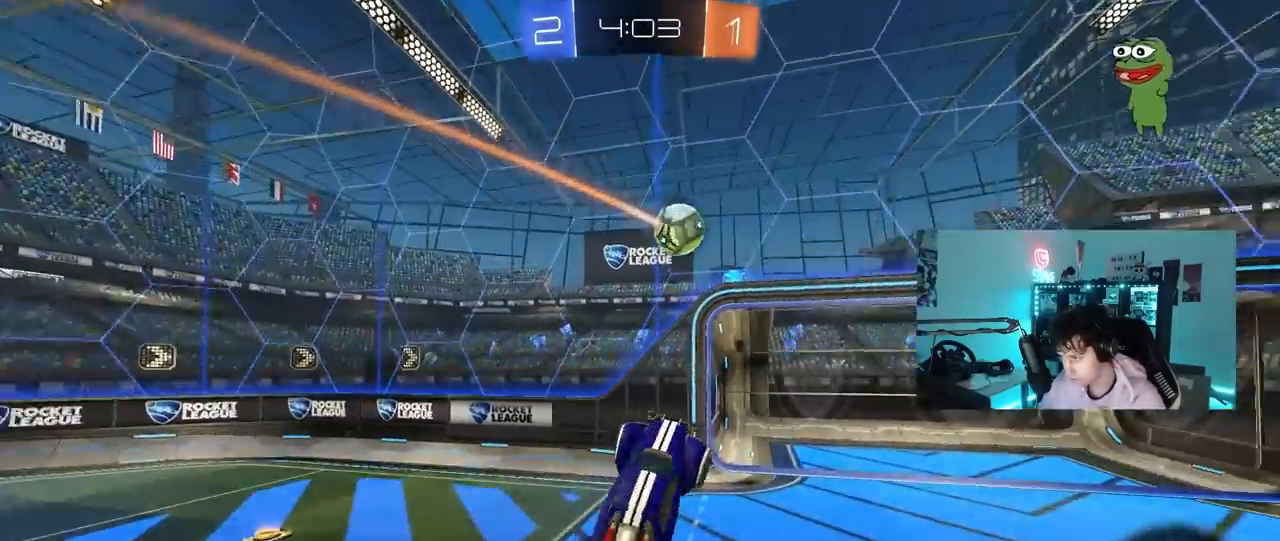
{"keys": ["d", "s"], "mouse": [], "mouse_move": "still", "events": [[33, "d", "up"], [33, "s", "up"], [33, "shift", "up"], [117, "d", "down"], [167, "w", "down"], [217, "mouse_left", "up"], [350, "w", "up"], [400, "w", "down"], [450, "a", "down"], [450, "s", "down"], [450, "w", "up"], [500, "a", "up"]]}
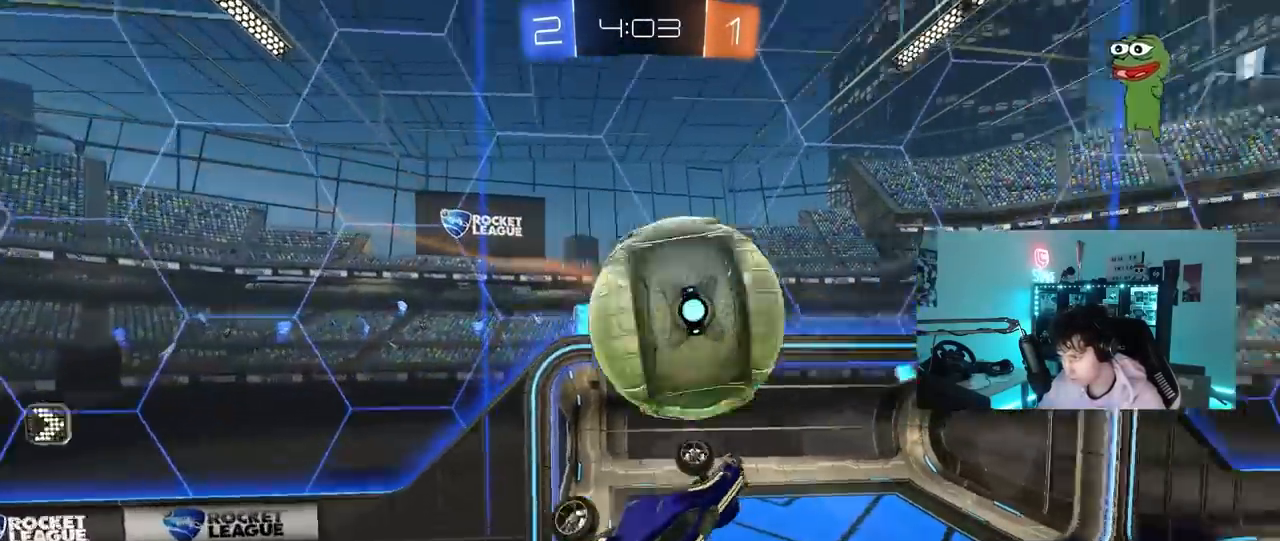
{"keys": ["a", "shift", "w"], "mouse": [], "mouse_move": "still", "events": [[33, "shift", "down"], [83, "s", "up"], [133, "d", "up"], [183, "a", "down"], [267, "w", "down"]]}
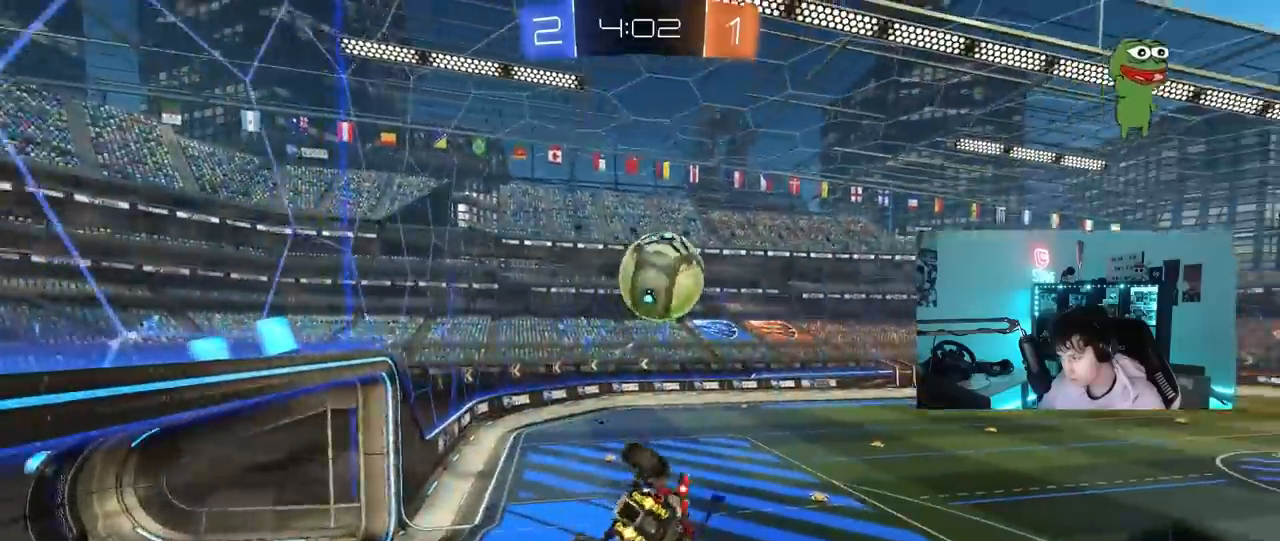
{"keys": [], "mouse": [], "mouse_move": "still", "events": [[100, "shift", "up"], [150, "a", "up"], [150, "w", "up"], [383, "d", "down"], [383, "s", "down"], [483, "d", "up"], [483, "s", "up"]]}
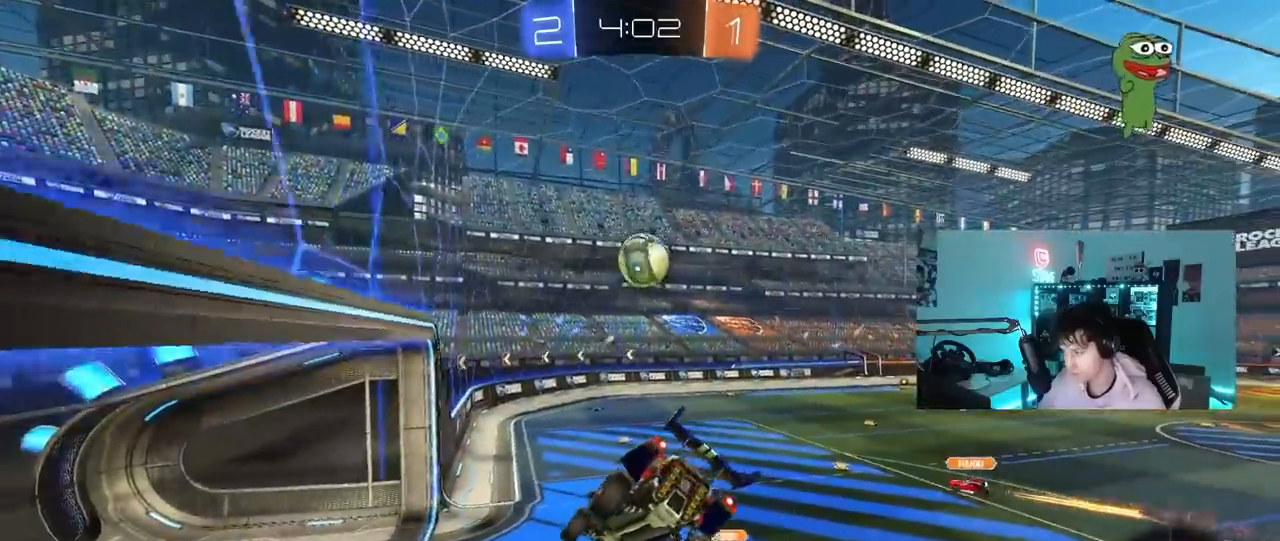
{"keys": ["tab"], "mouse": [], "mouse_move": "still", "events": [[217, "tab", "down"]]}
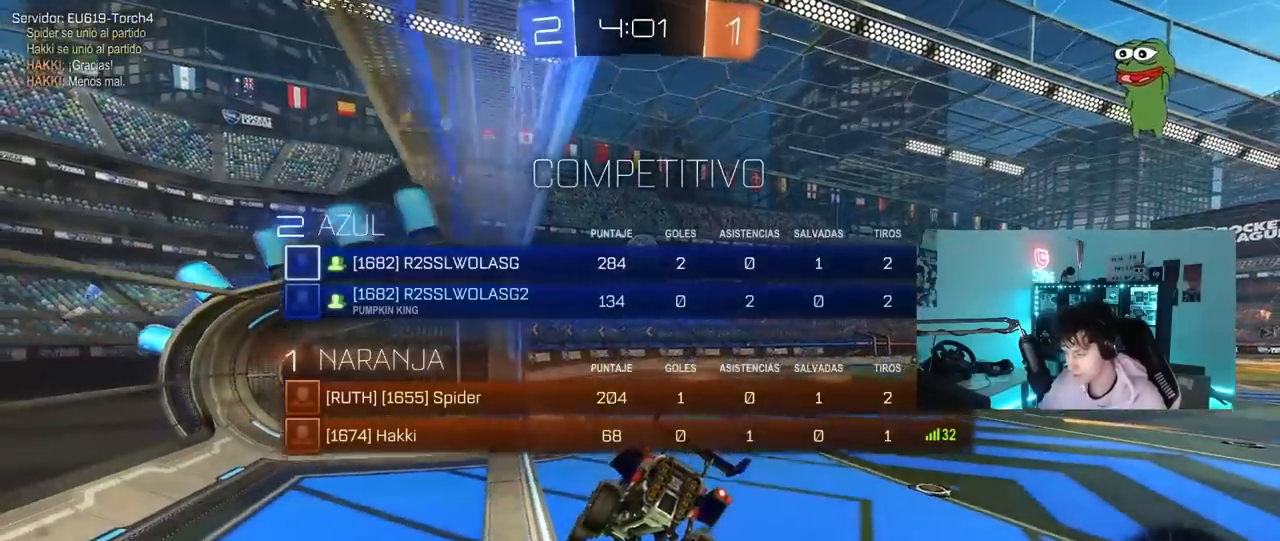
{"keys": ["d", "w"], "mouse": [], "mouse_move": "still", "events": [[33, "s", "down"], [133, "s", "up"], [283, "d", "down"], [283, "w", "down"], [417, "tab", "up"]]}
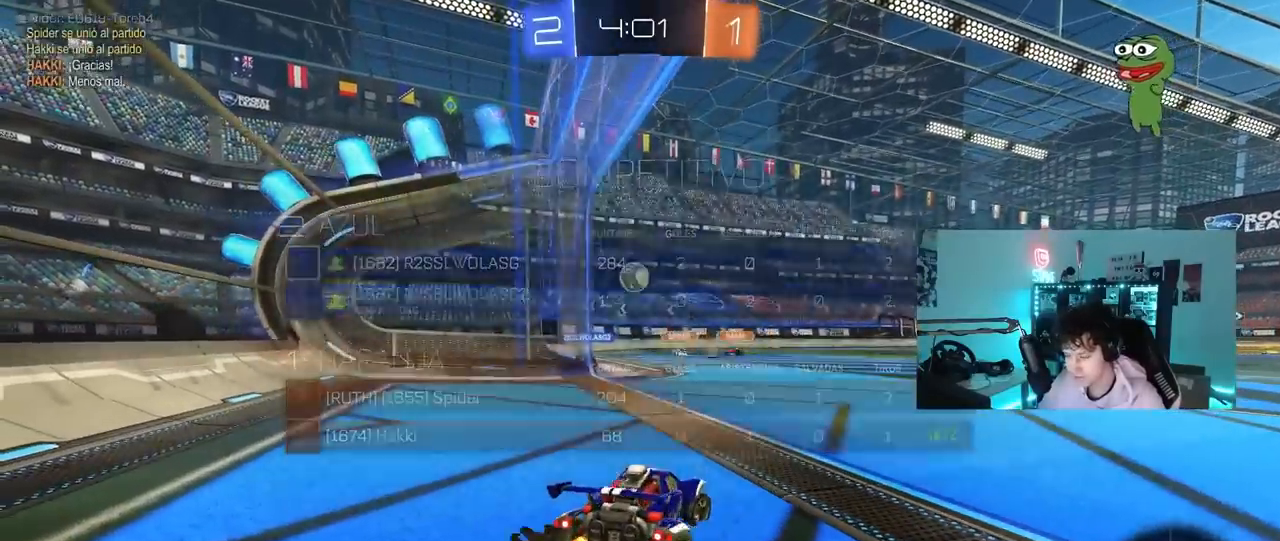
{"keys": ["w"], "mouse": [], "mouse_move": "still", "events": [[433, "d", "up"]]}
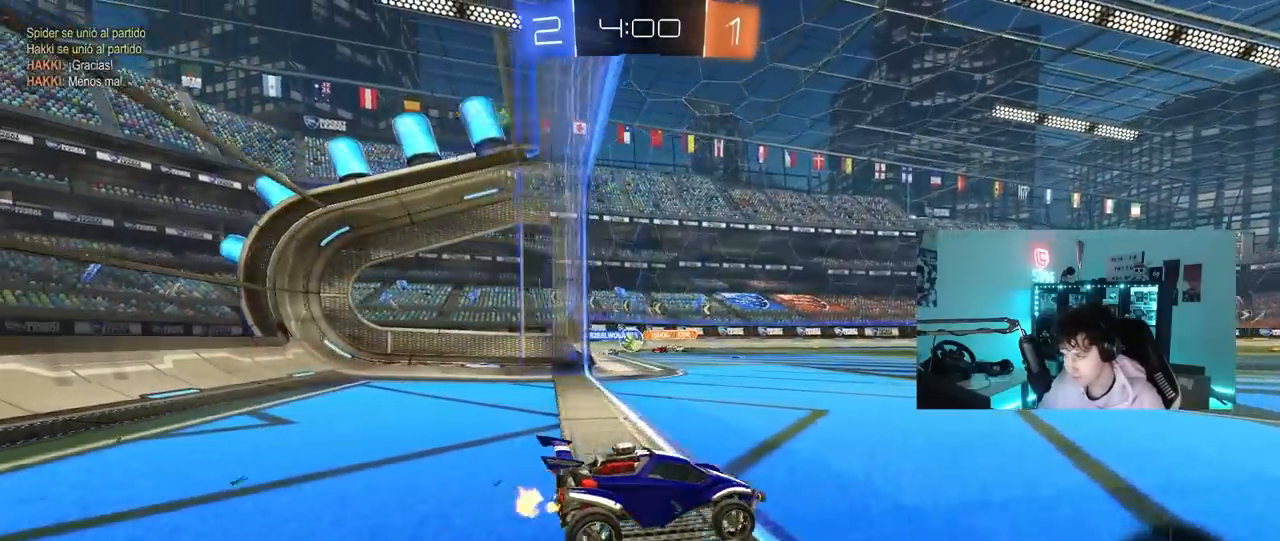
{"keys": ["w"], "mouse": [], "mouse_move": "still", "events": [[300, "a", "down"], [500, "a", "up"]]}
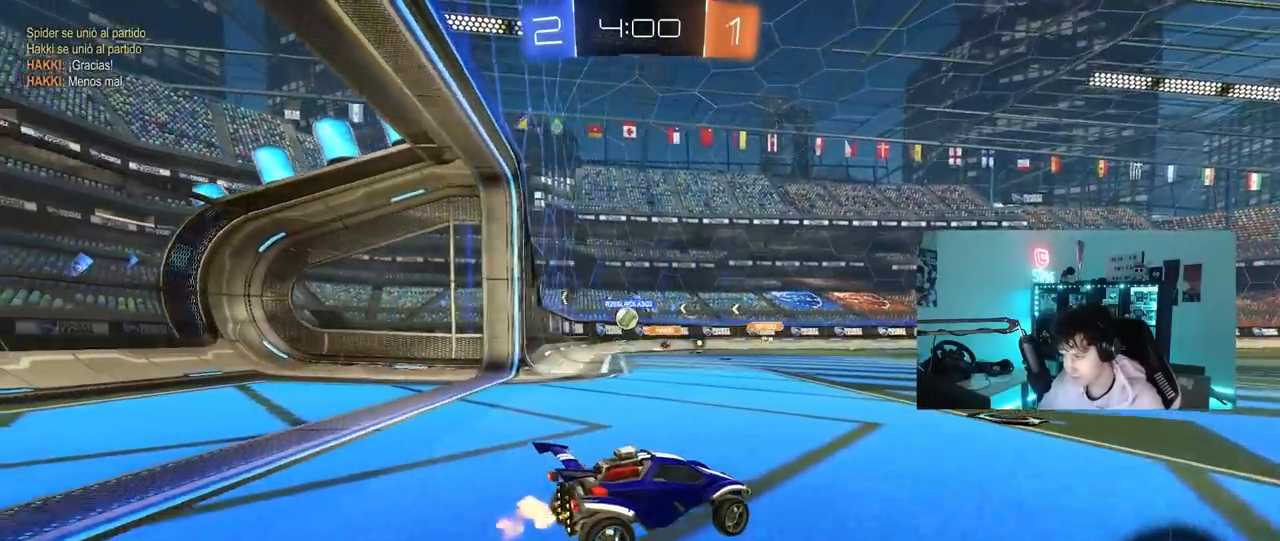
{"keys": ["a", "w"], "mouse": [], "mouse_move": "up-right", "events": [[283, "a", "down"], [283, "shift", "down"], [417, "shift", "up"]]}
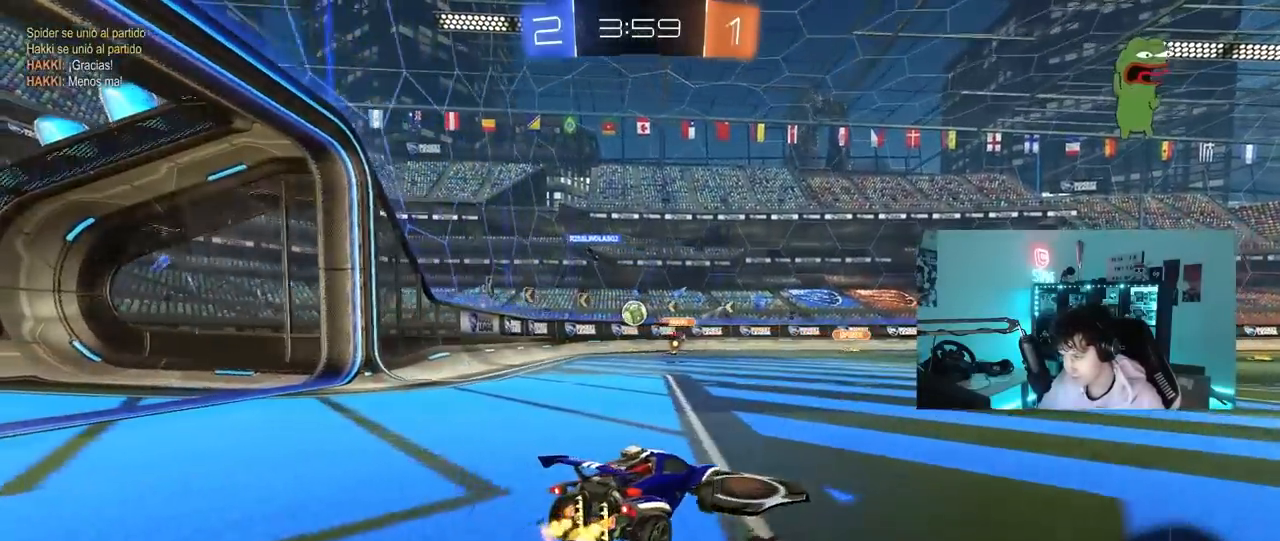
{"keys": ["a", "w"], "mouse": [], "mouse_move": "still", "events": [[50, "w", "up"], [200, "w", "down"], [250, "a", "up"], [250, "d", "down"], [333, "d", "up"], [433, "a", "down"]]}
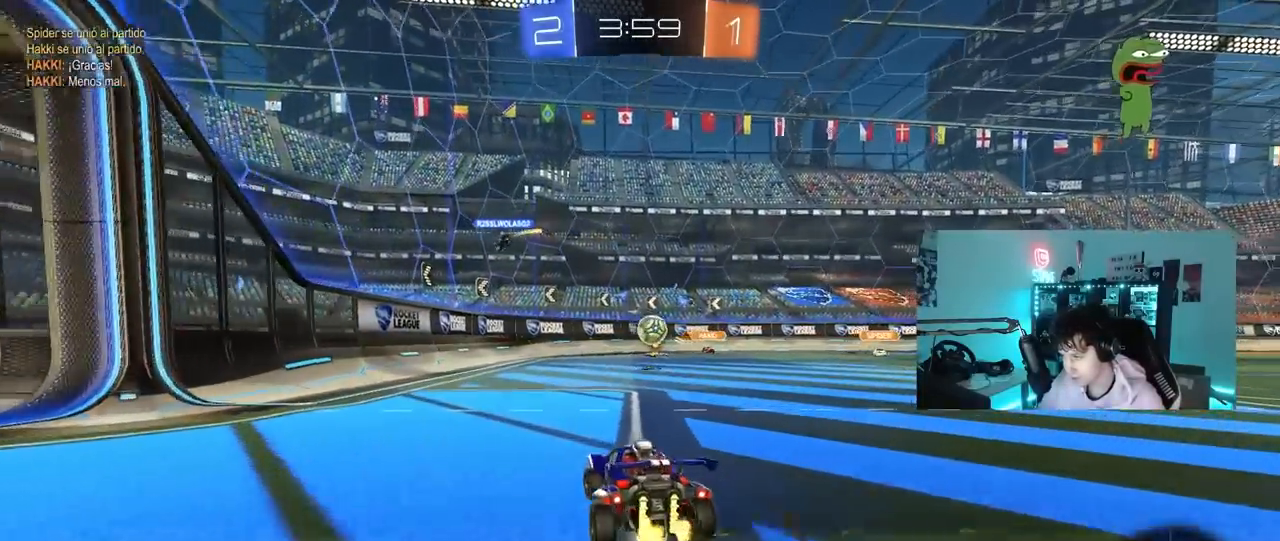
{"keys": ["a"], "mouse": [], "mouse_move": "still", "events": [[17, "shift", "down"], [17, "w", "up"], [117, "w", "down"], [167, "shift", "up"], [350, "a", "up"], [350, "w", "up"], [500, "a", "down"]]}
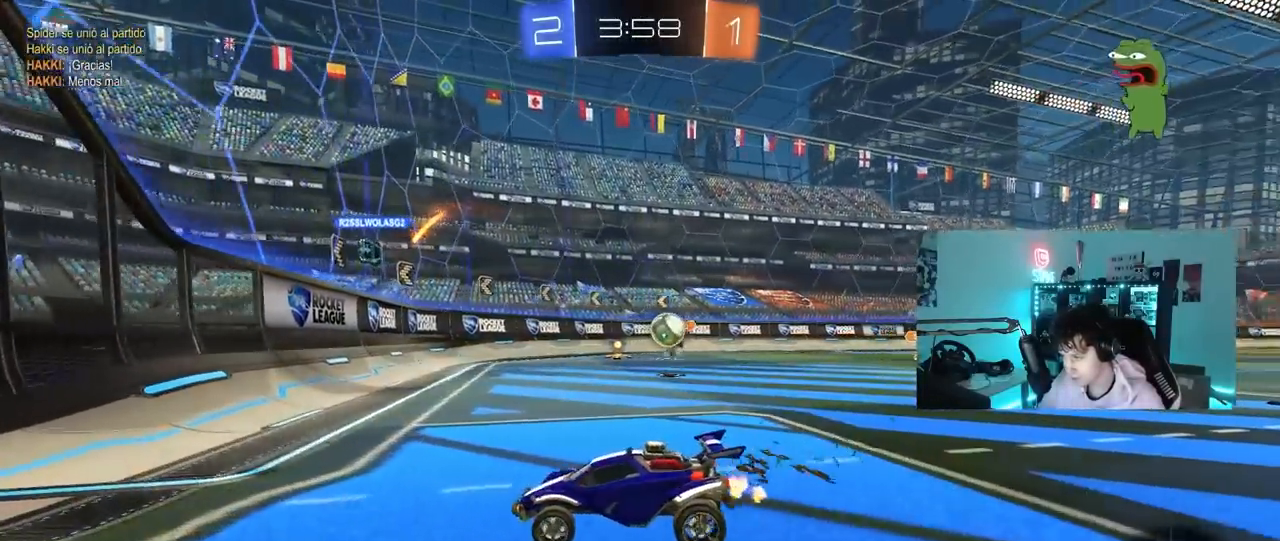
{"keys": [], "mouse": [], "mouse_move": "still", "events": [[50, "w", "down"], [133, "shift", "down"], [183, "shift", "up"], [317, "a", "up"], [367, "d", "down"], [367, "w", "up"], [467, "d", "up"]]}
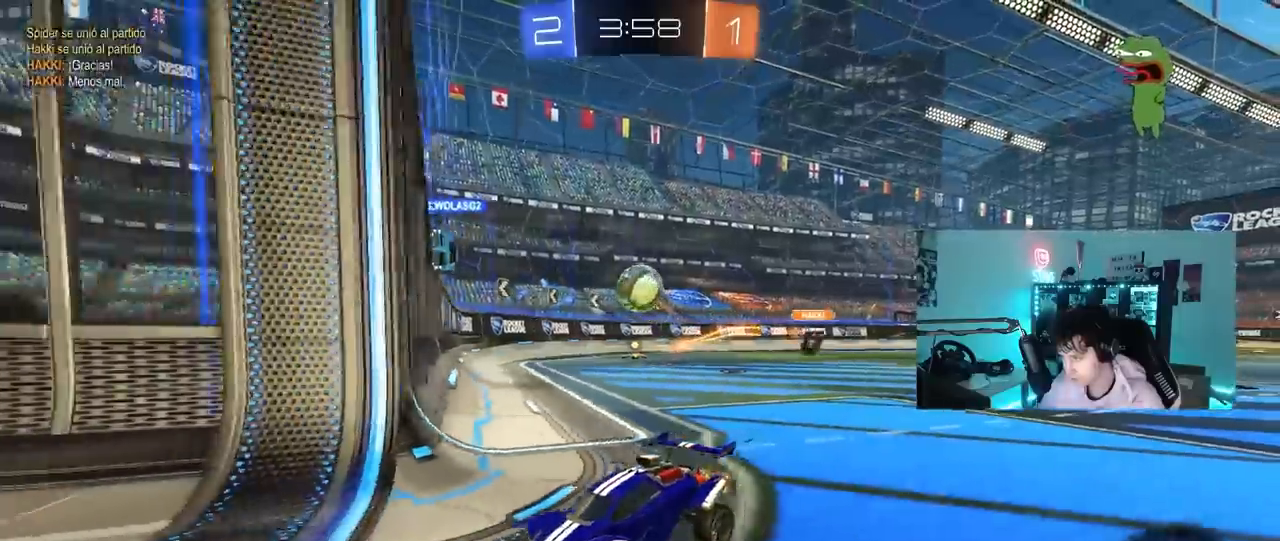
{"keys": ["a", "w"], "mouse": [], "mouse_move": "still", "events": [[50, "a", "down"], [150, "shift", "down"], [250, "w", "down"], [333, "shift", "up"]]}
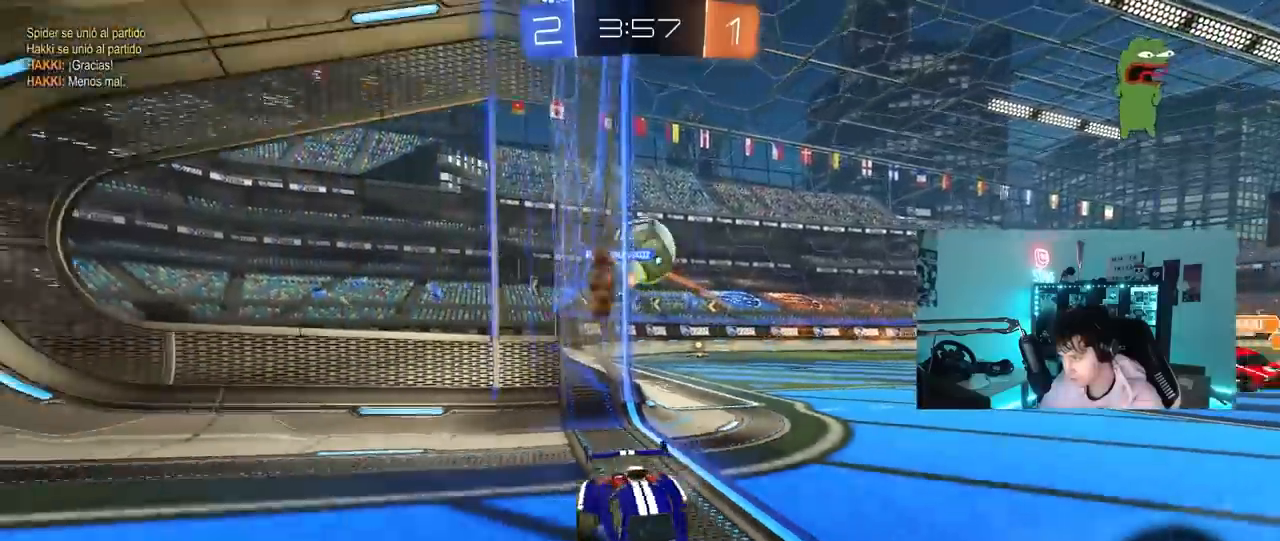
{"keys": ["a", "w"], "mouse": [], "mouse_move": "still", "events": [[167, "a", "up"], [300, "a", "down"]]}
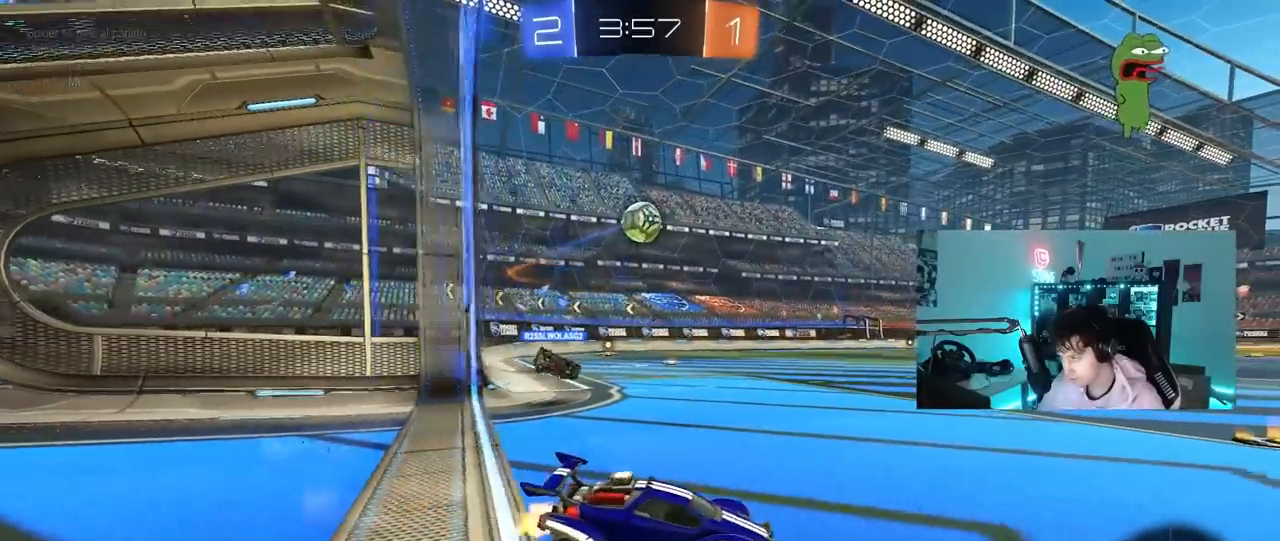
{"keys": ["a", "w"], "mouse": [], "mouse_move": "still", "events": [[133, "a", "up"], [367, "a", "down"]]}
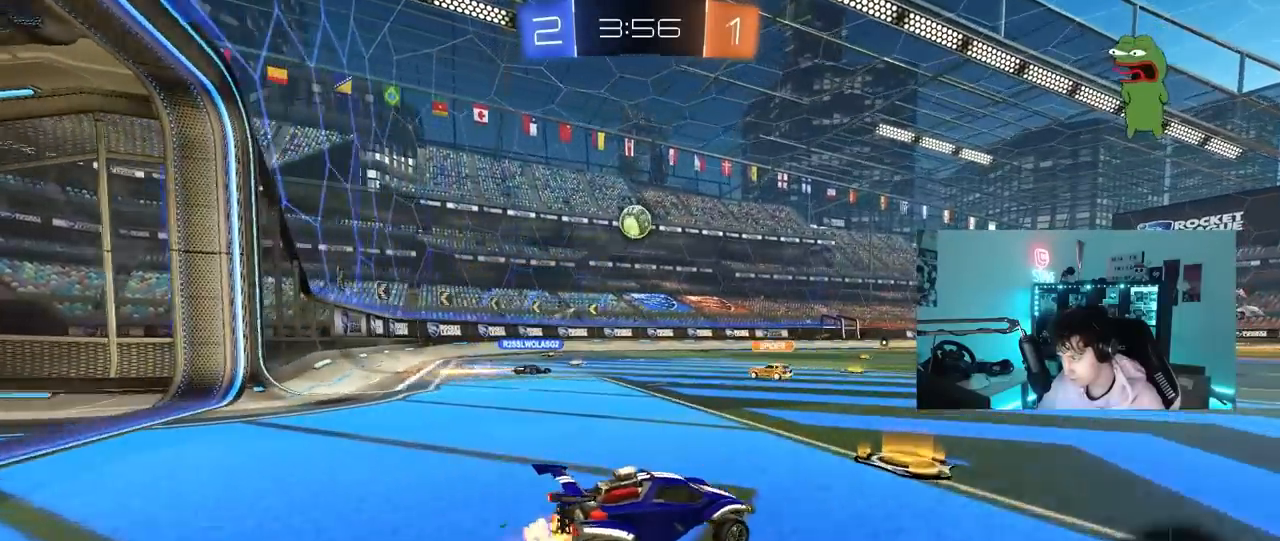
{"keys": ["w"], "mouse": [], "mouse_move": "still", "events": [[100, "shift", "down"], [150, "shift", "up"], [250, "a", "up"]]}
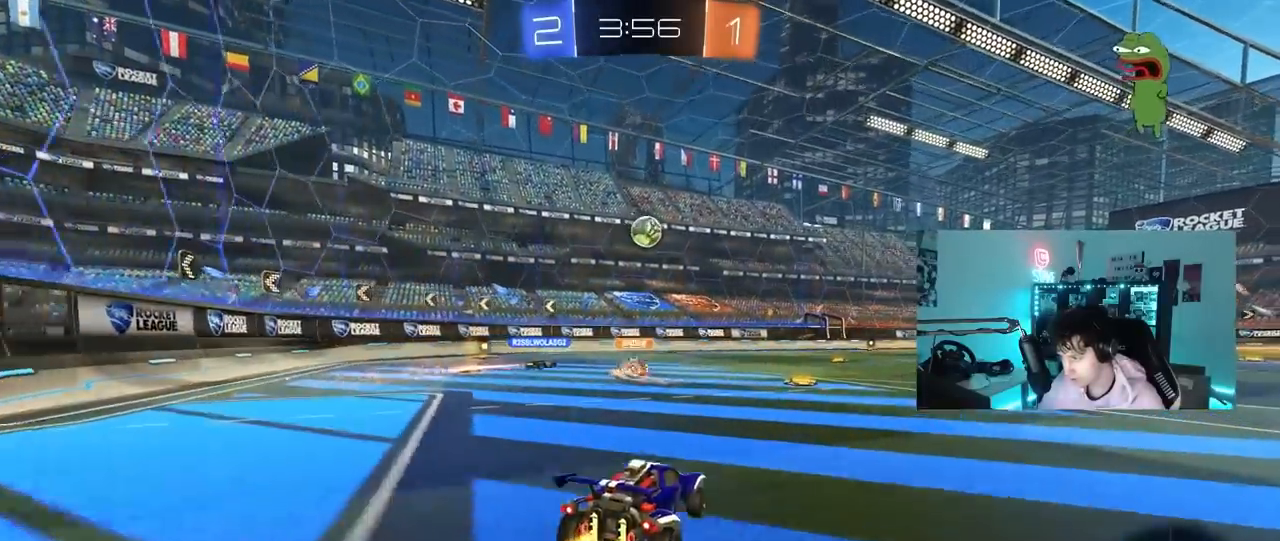
{"keys": ["w"], "mouse": ["left"], "mouse_move": "still", "events": [[67, "a", "down"], [217, "mouse_left", "down"], [400, "a", "up"]]}
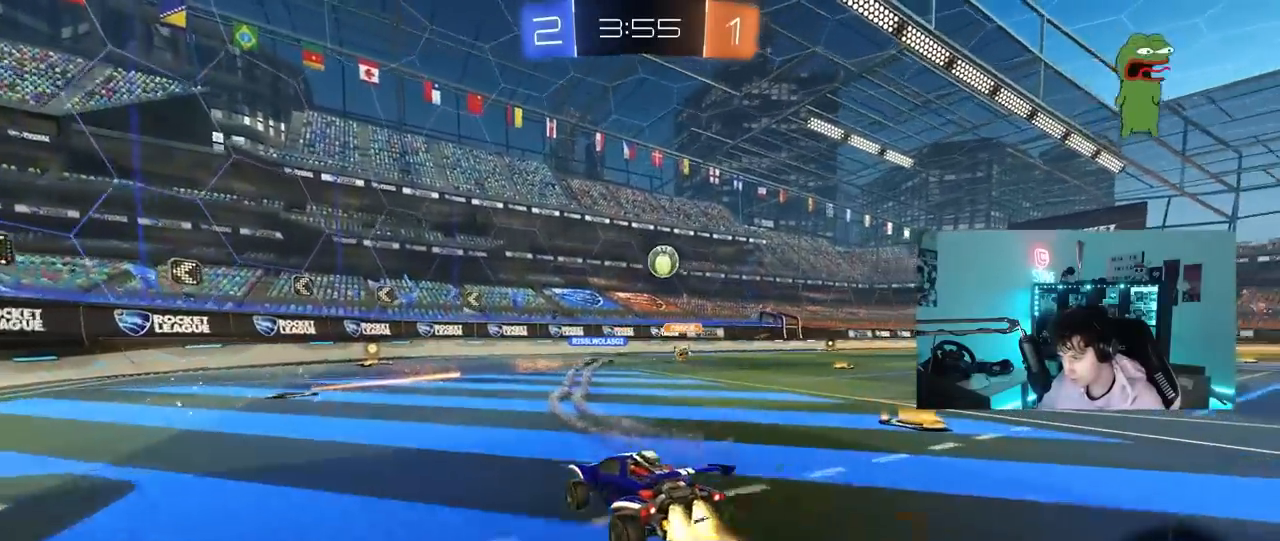
{"keys": ["w"], "mouse": ["left"], "mouse_move": "still", "events": [[33, "a", "down"], [183, "a", "up"]]}
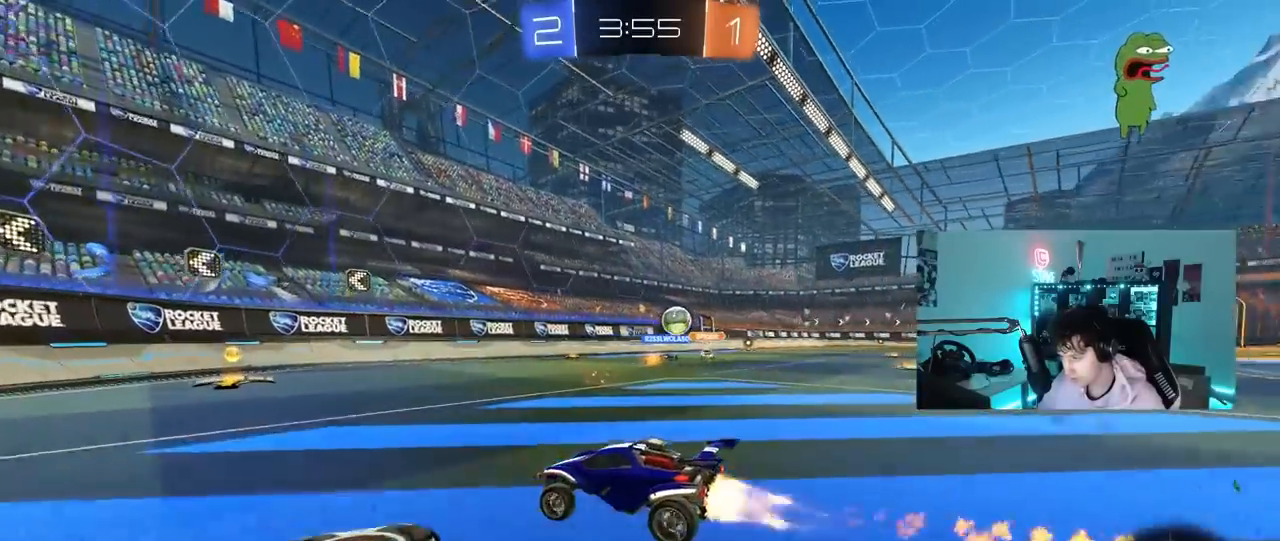
{"keys": ["d", "shift", "w"], "mouse": ["left"], "mouse_move": "still", "events": [[200, "d", "down"], [483, "shift", "down"]]}
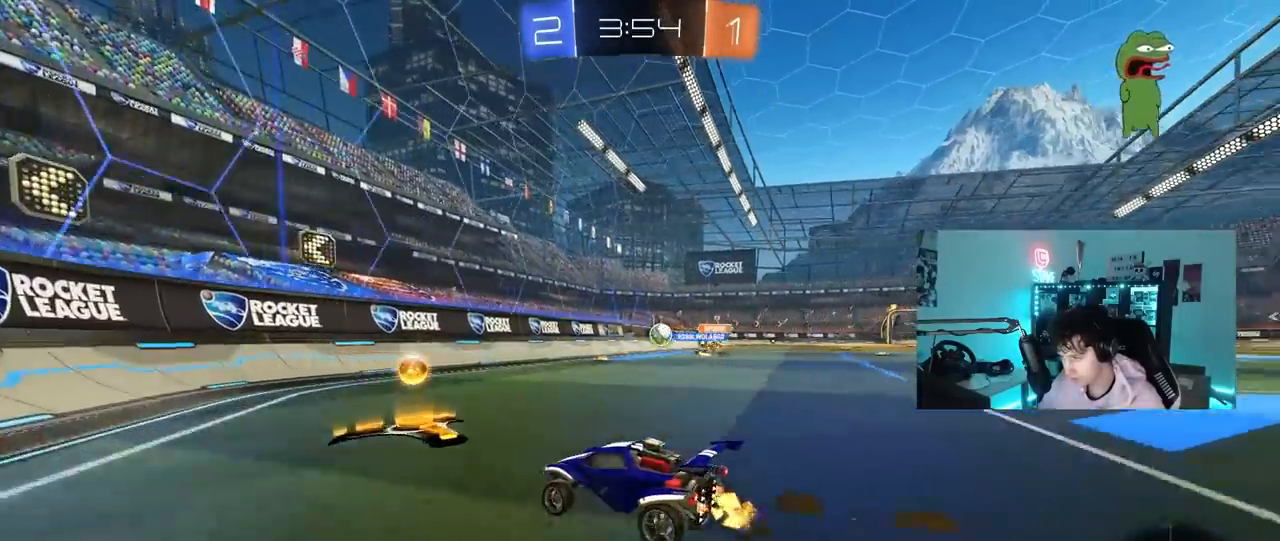
{"keys": ["d", "w"], "mouse": ["left"], "mouse_move": "still", "events": [[17, "shift", "up"], [350, "d", "up"], [500, "d", "down"]]}
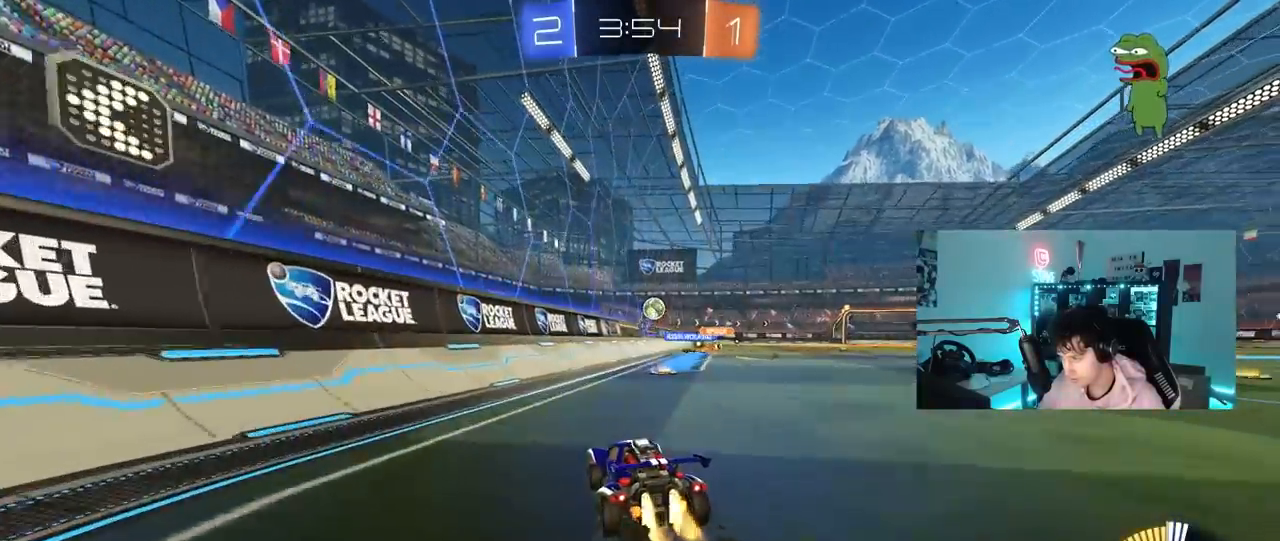
{"keys": ["d", "w"], "mouse": [], "mouse_move": "still", "events": [[50, "mouse_left", "up"], [183, "d", "up"], [267, "d", "down"]]}
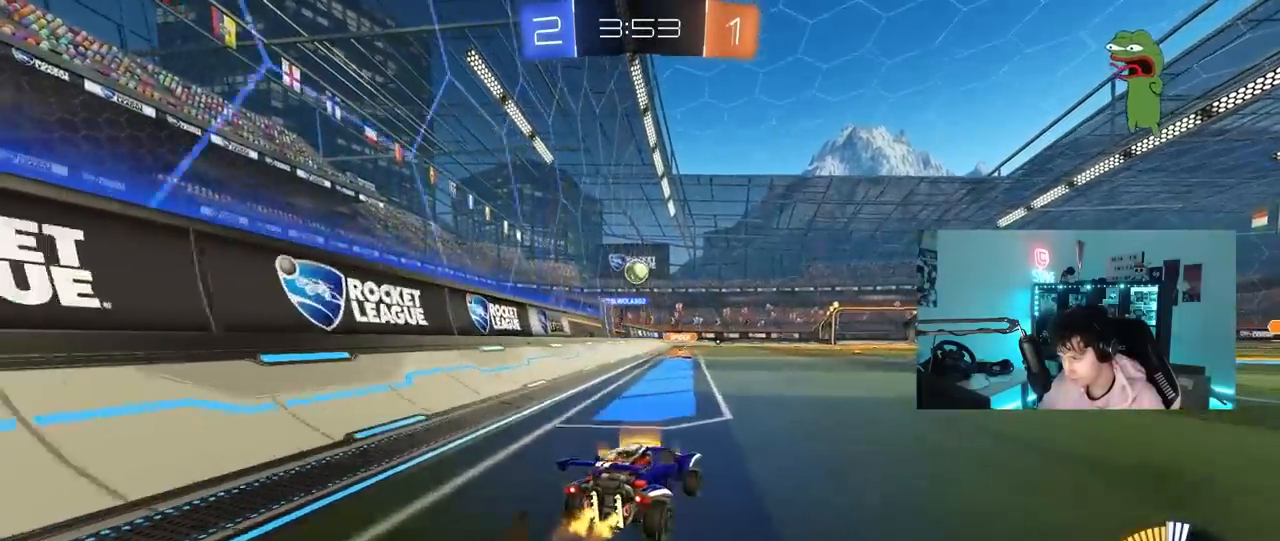
{"keys": ["d"], "mouse": [], "mouse_move": "still", "events": [[17, "d", "up"], [283, "d", "down"], [283, "w", "up"], [383, "s", "down"], [483, "s", "up"]]}
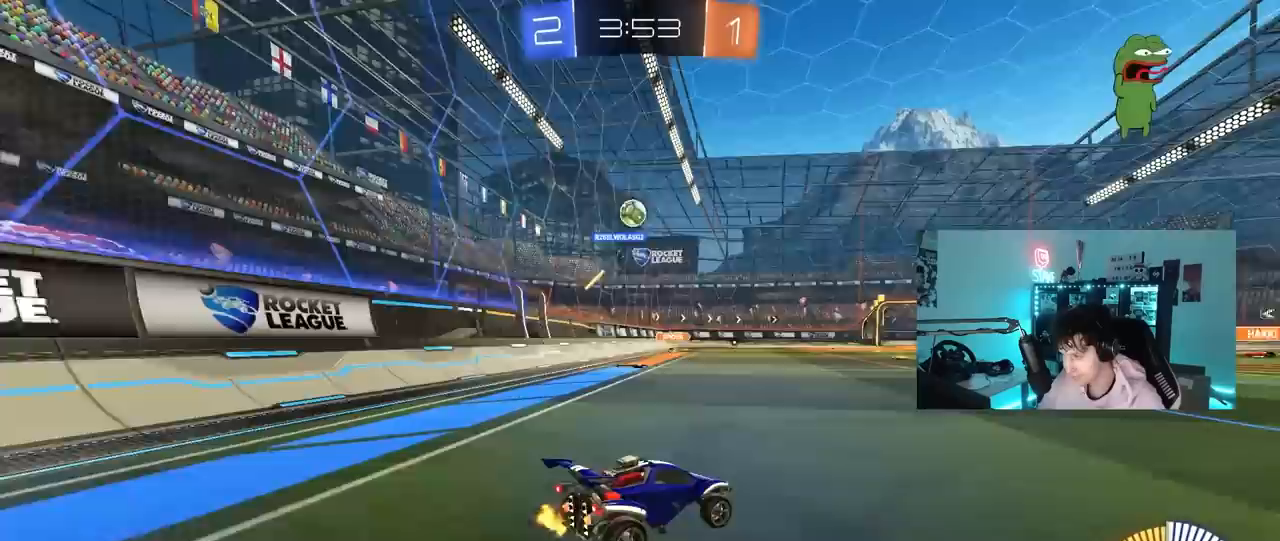
{"keys": ["w"], "mouse": [], "mouse_move": "still", "events": [[167, "d", "up"], [167, "w", "down"], [400, "d", "down"], [500, "d", "up"]]}
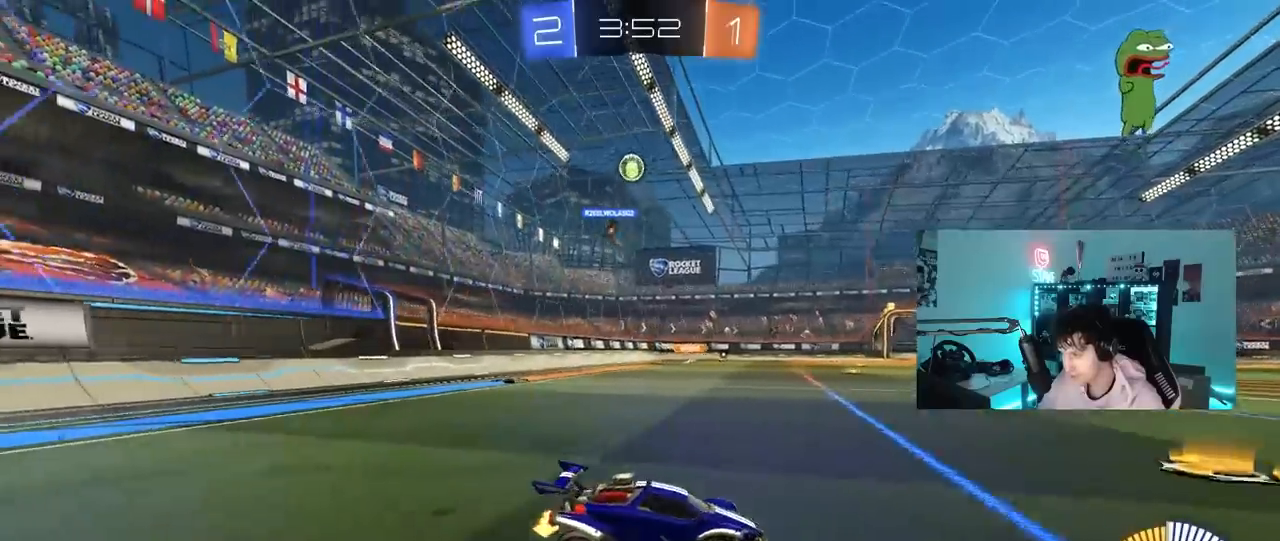
{"keys": ["w"], "mouse": [], "mouse_move": "still", "events": [[33, "a", "down"], [367, "a", "up"]]}
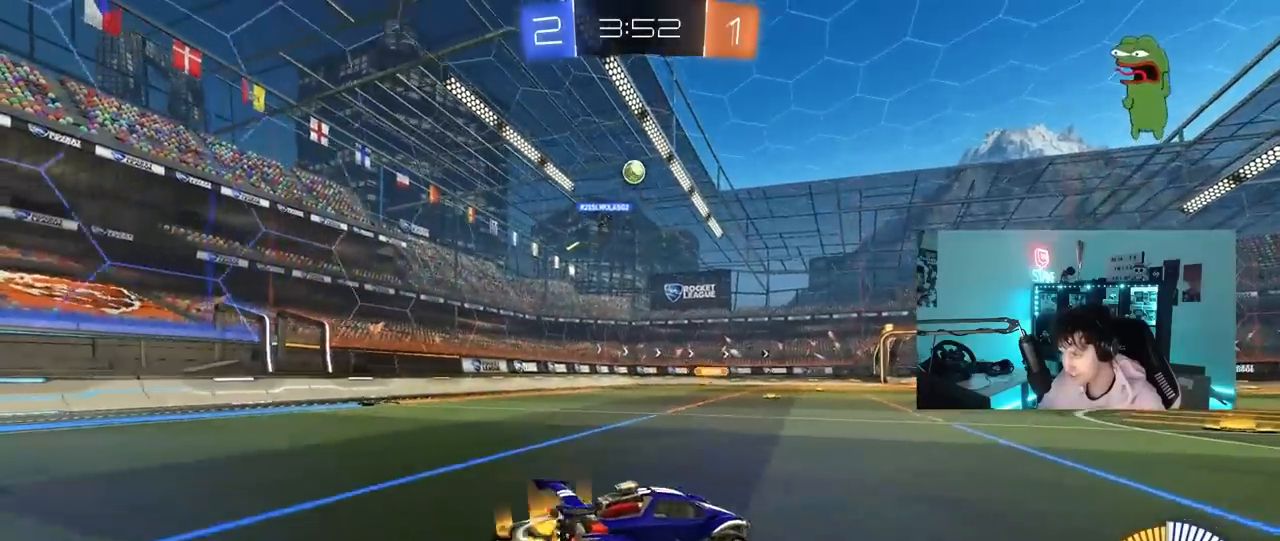
{"keys": ["a", "w"], "mouse": [], "mouse_move": "still", "events": [[17, "d", "down"], [100, "mouse_left", "down"], [200, "d", "up"], [333, "mouse_left", "up"], [433, "a", "down"]]}
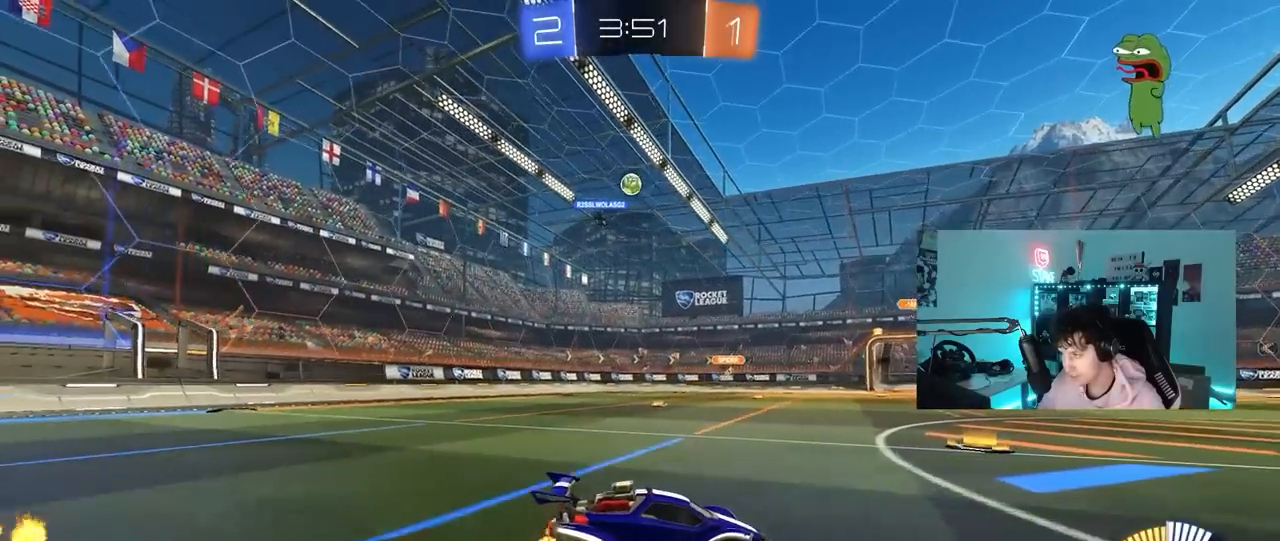
{"keys": ["a"], "mouse": [], "mouse_move": "still", "events": [[300, "a", "up"], [300, "w", "up"], [500, "a", "down"]]}
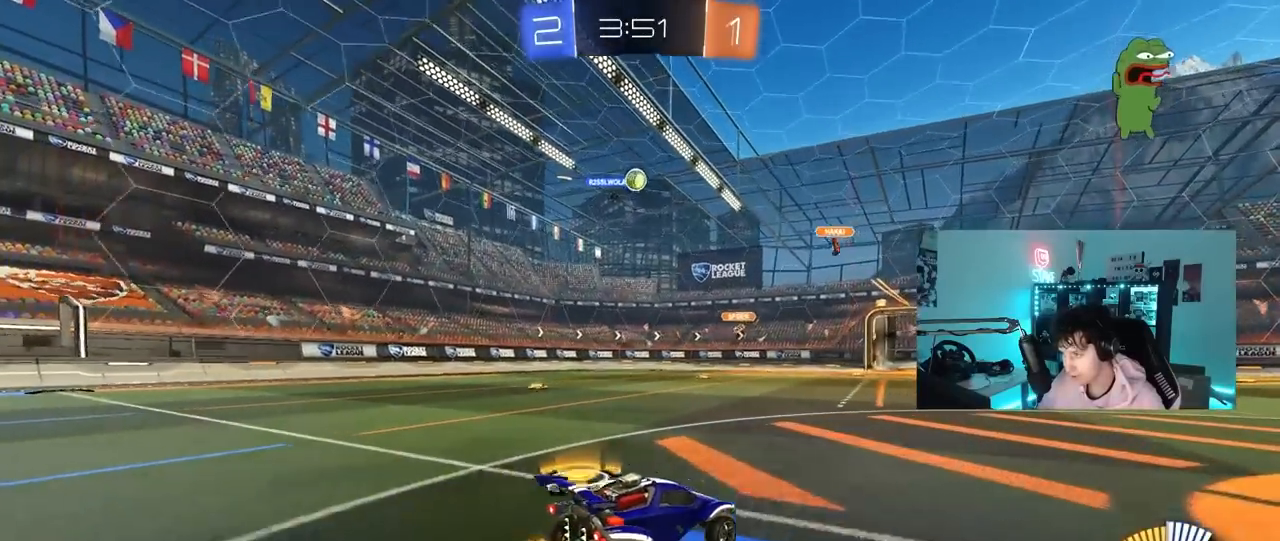
{"keys": [], "mouse": [], "mouse_move": "still", "events": [[183, "a", "up"]]}
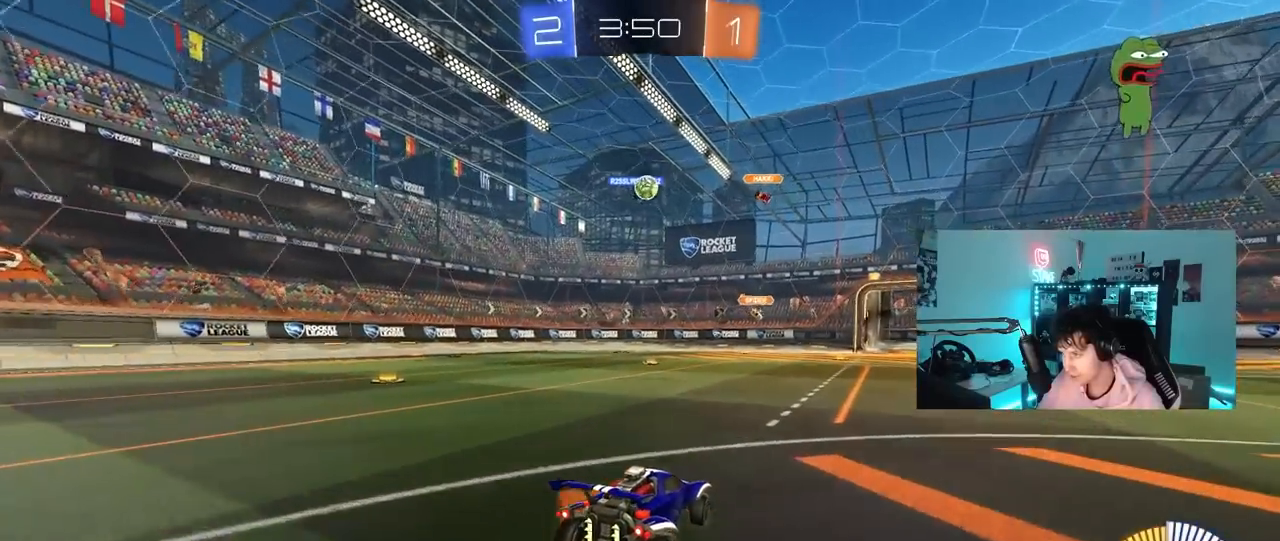
{"keys": ["w"], "mouse": [], "mouse_move": "still", "events": [[333, "w", "down"]]}